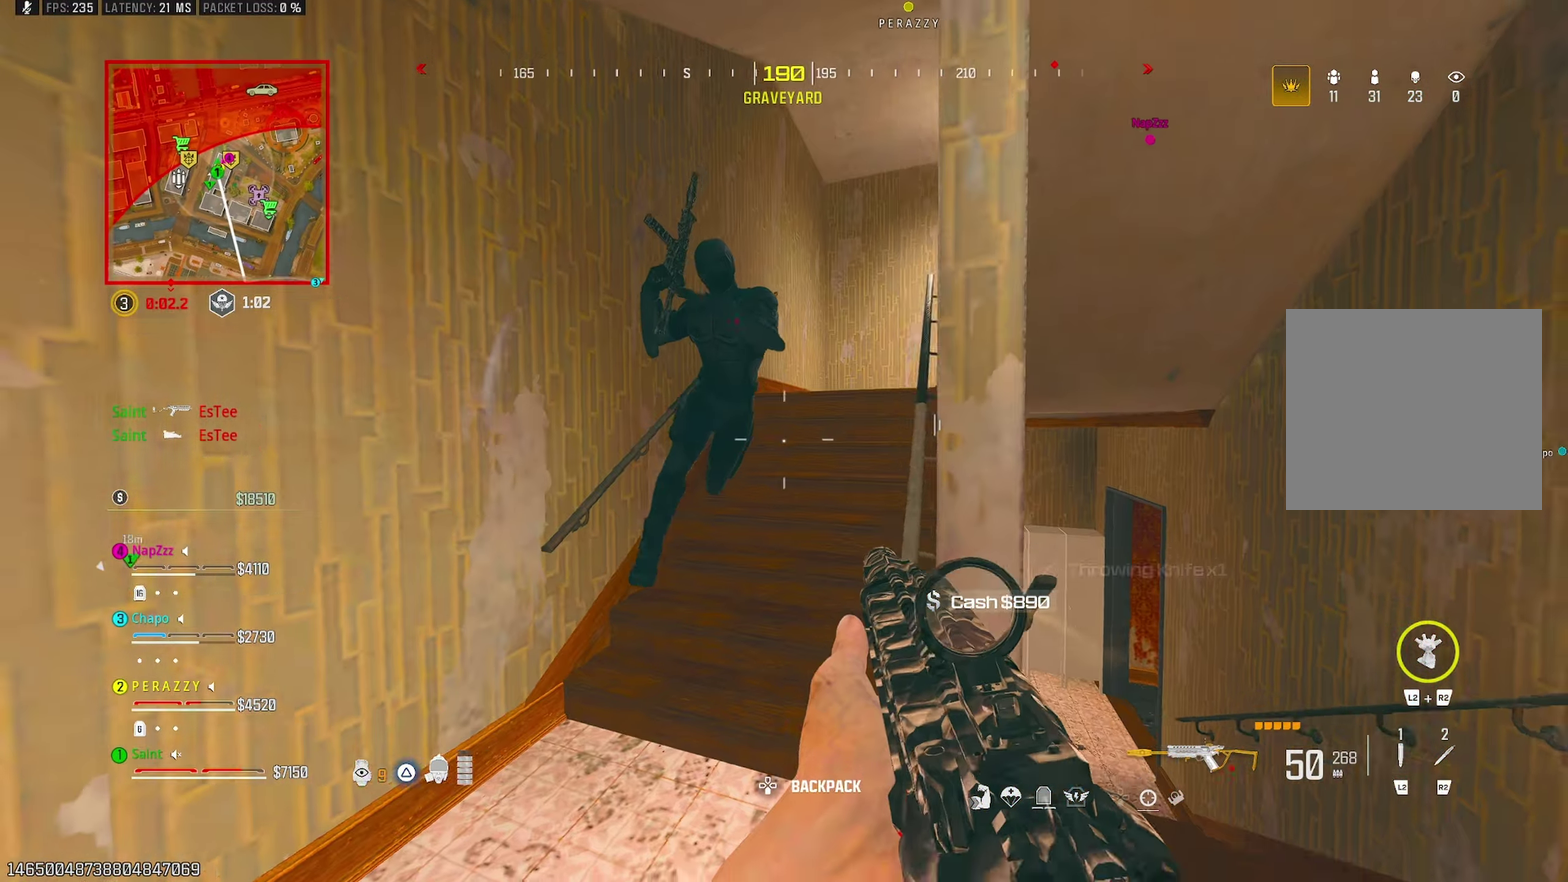
Gameplay with a controller (PlayStation layout); each line is a JSON object with the inputs held at the frame after it. "button_events" lists button changes between this image and that frame as [ms after this image, input, new state], when the widget could be followed in between (sticks are given only as held states).
{"buttons": ["R1"], "left_stick": "down-right", "right_stick": "center"}
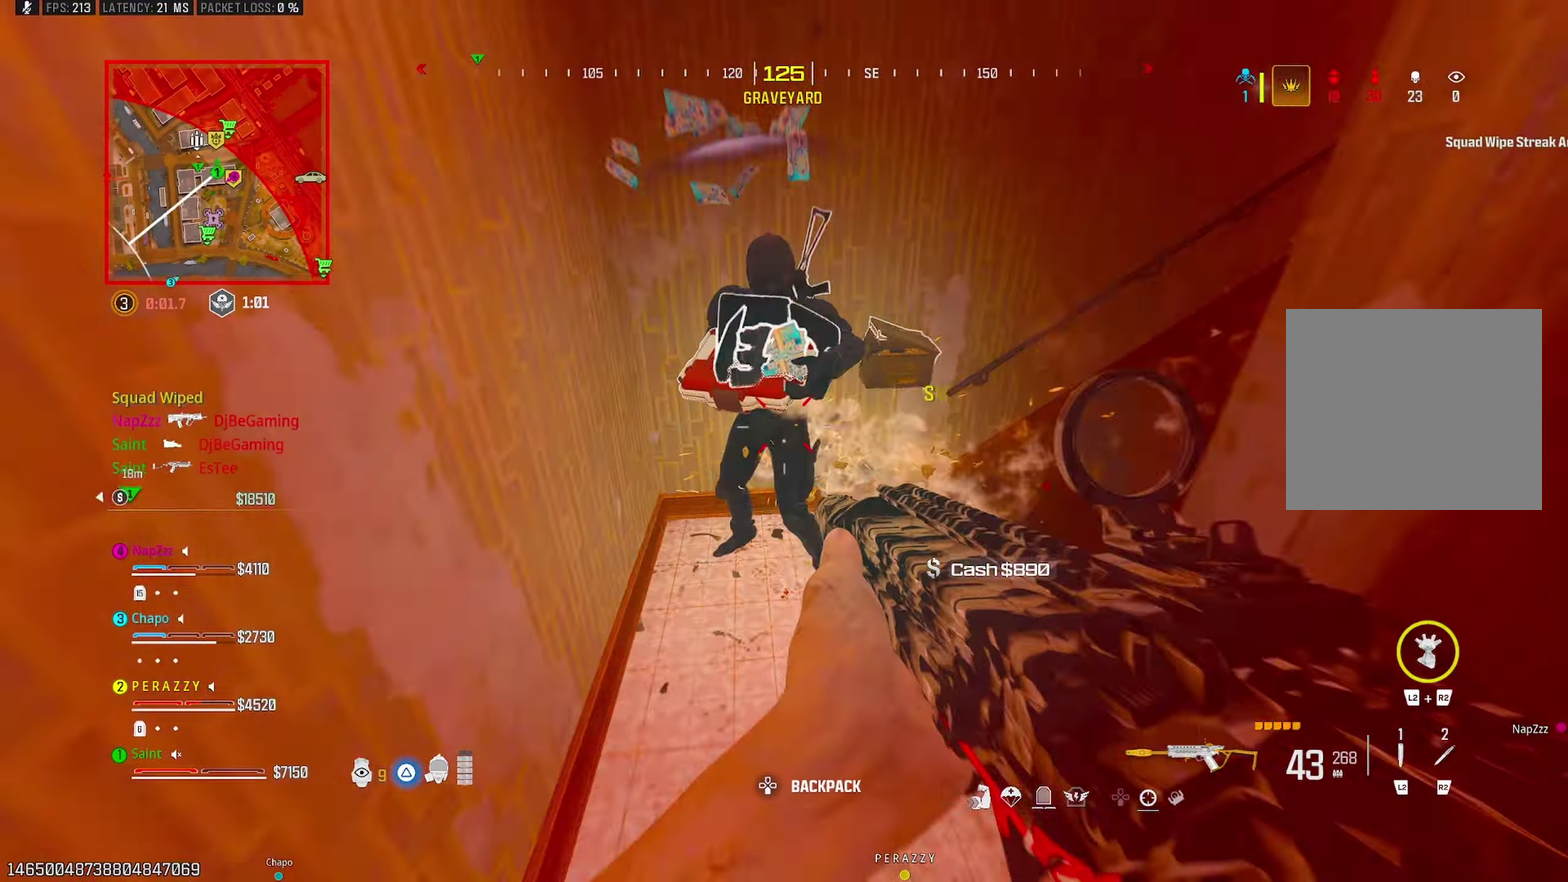
{"buttons": ["TRIANGLE"], "left_stick": "up", "right_stick": "right", "button_events": [[50, "L1", "down"], [217, "L1", "up"], [267, "R1", "up"], [383, "TRIANGLE", "down"]]}
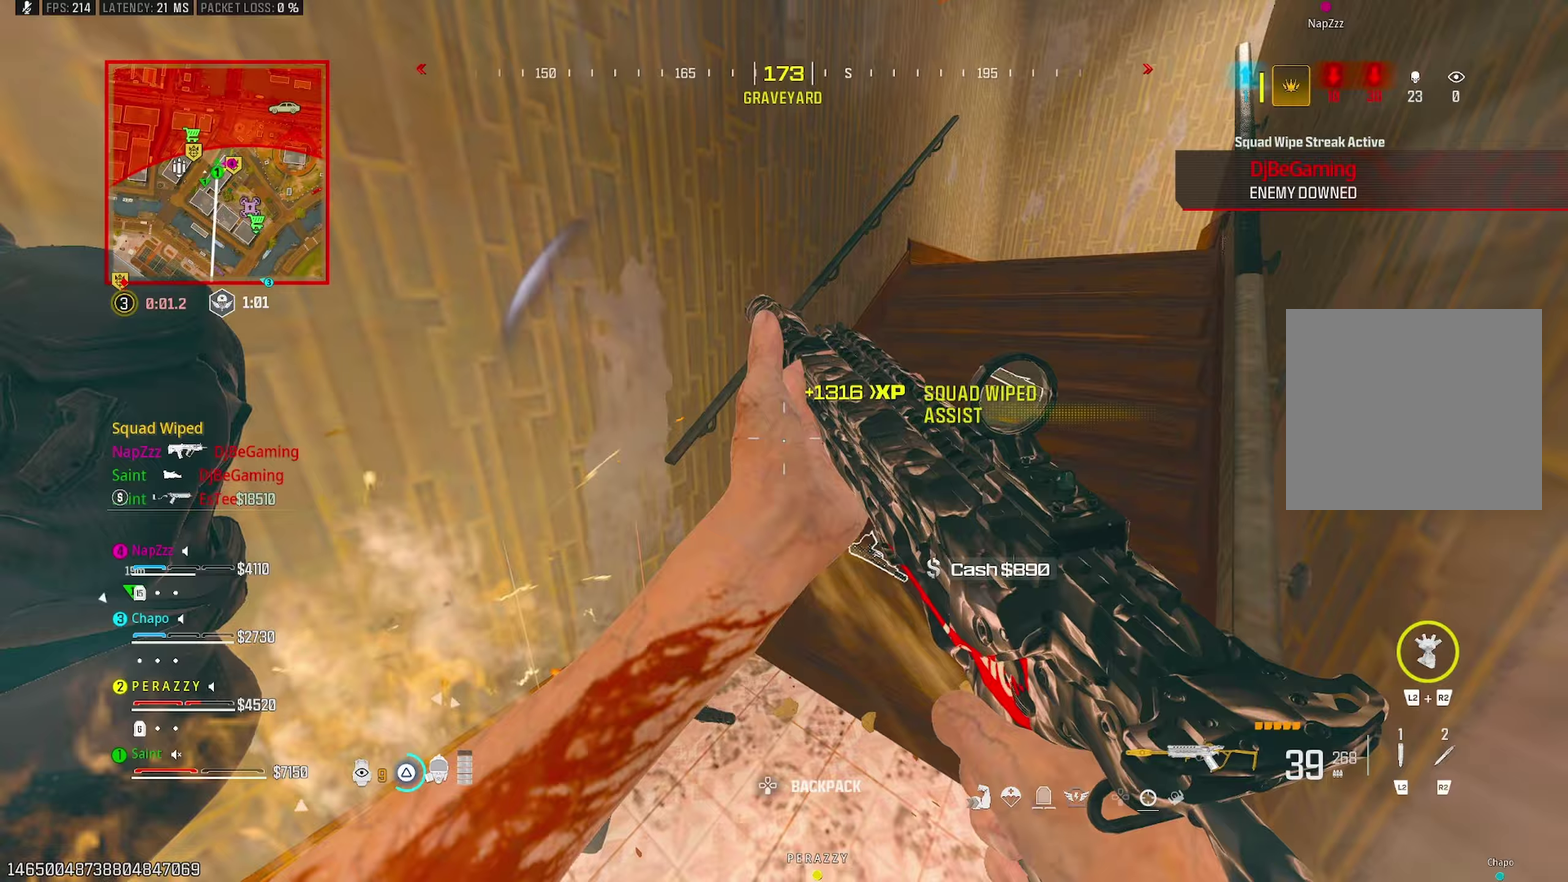
{"buttons": [], "left_stick": "up", "right_stick": "center"}
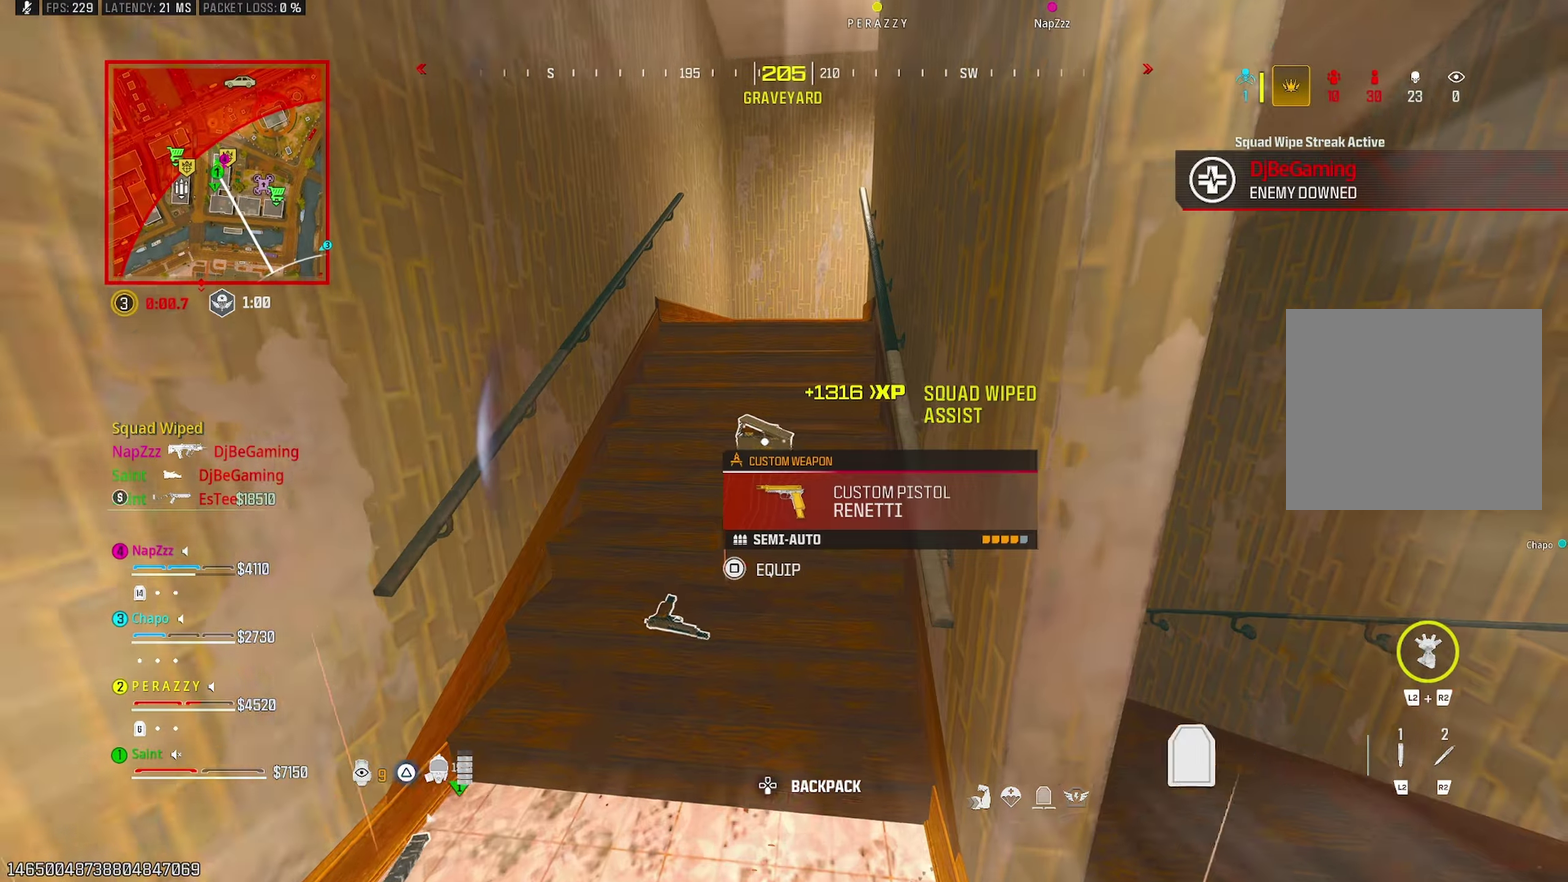
{"buttons": [], "left_stick": "right", "right_stick": "right"}
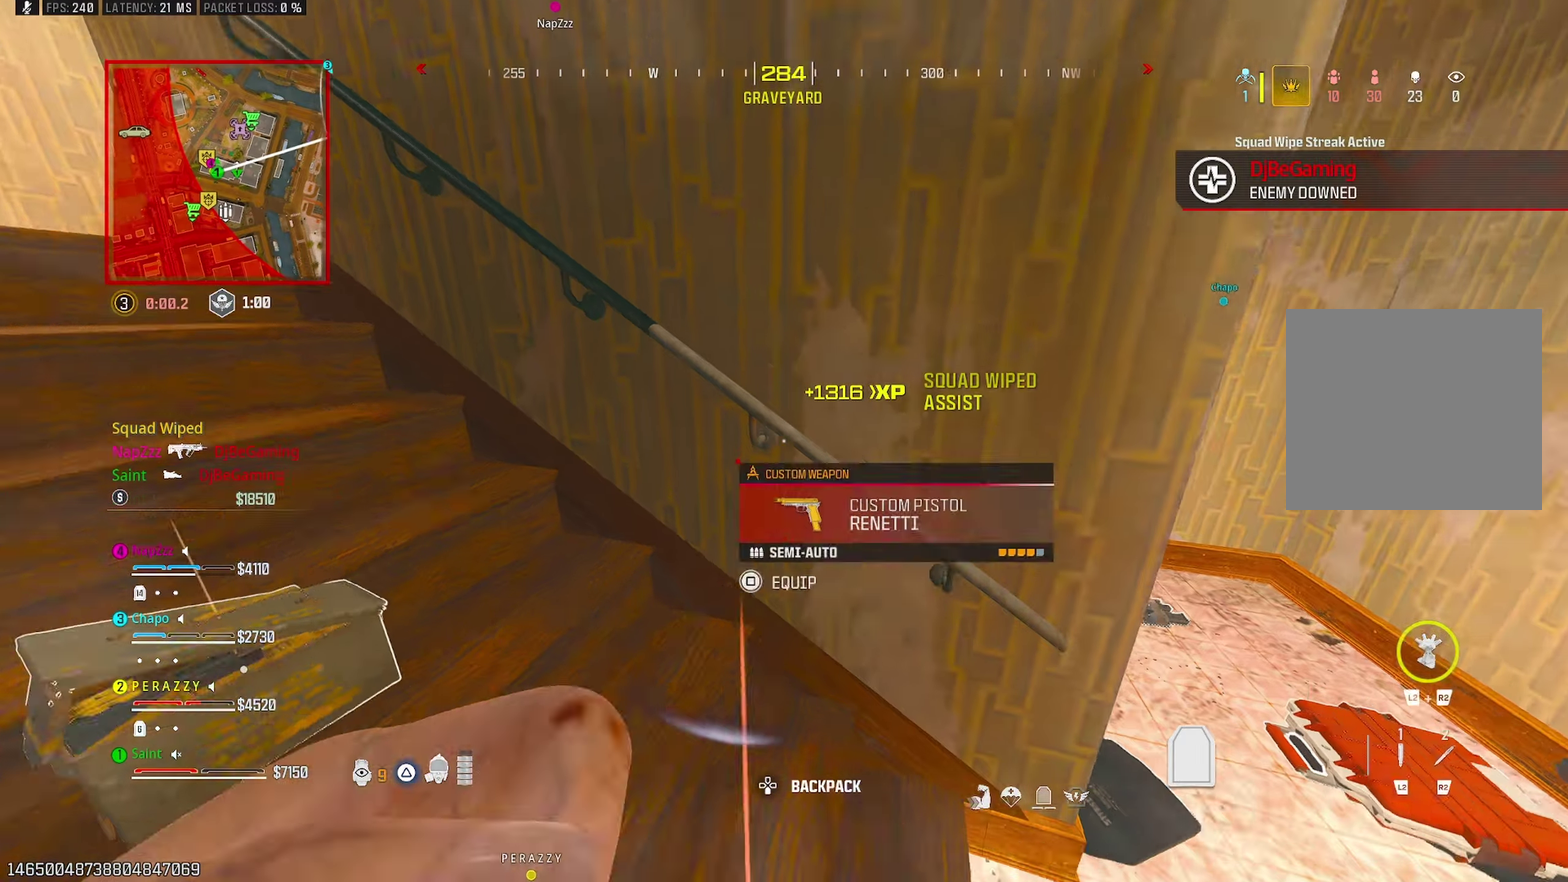
{"buttons": [], "left_stick": "down", "right_stick": "left", "button_events": [[17, "CROSS", "down"], [133, "CROSS", "up"]]}
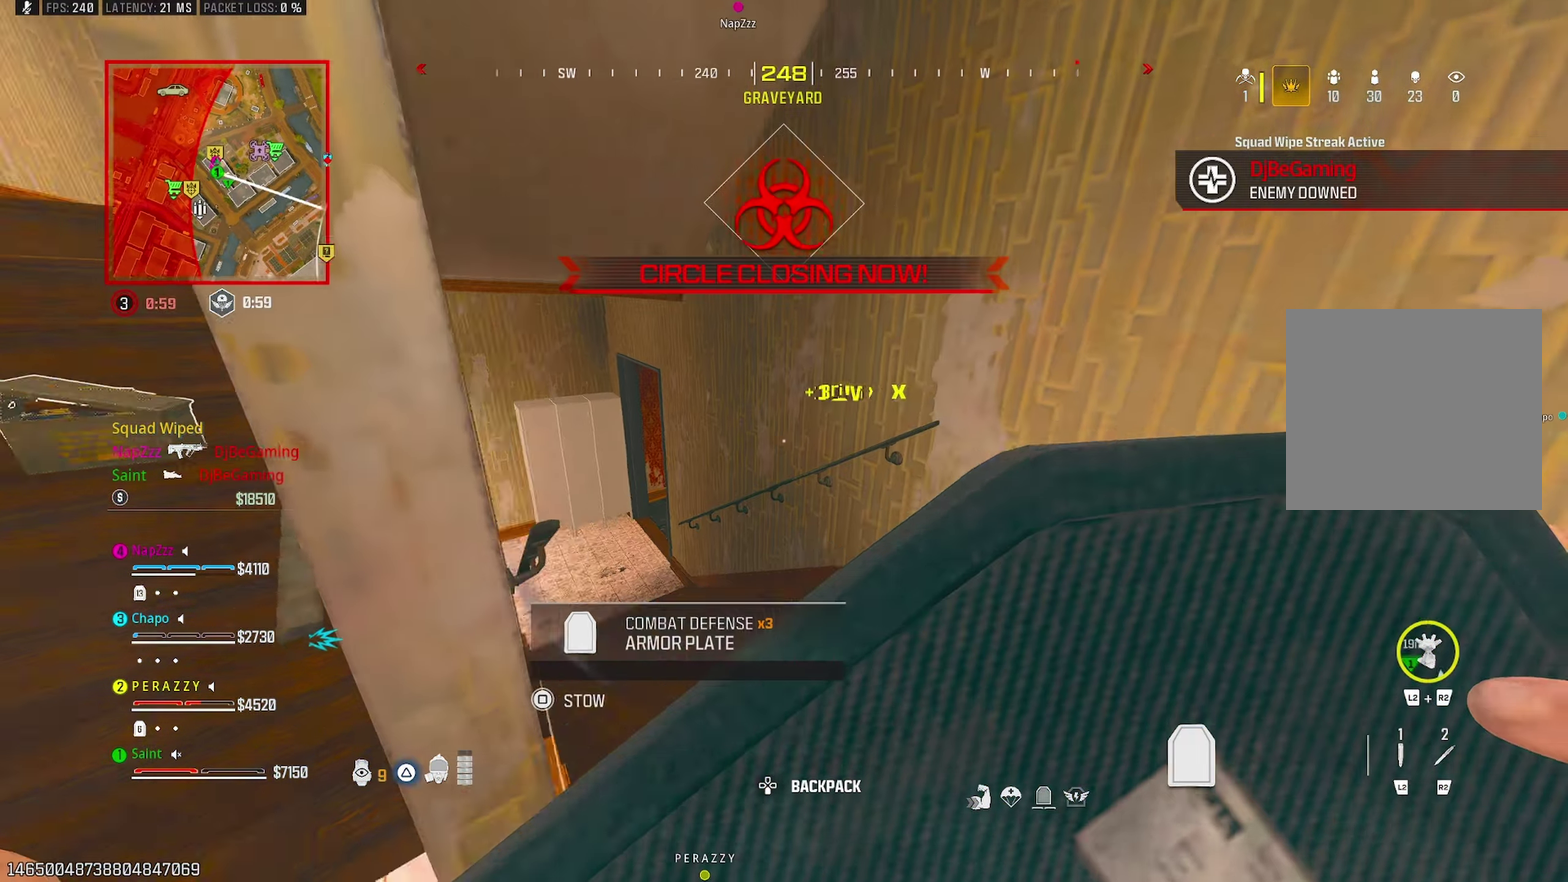
{"buttons": [], "left_stick": "right", "right_stick": "center", "button_events": []}
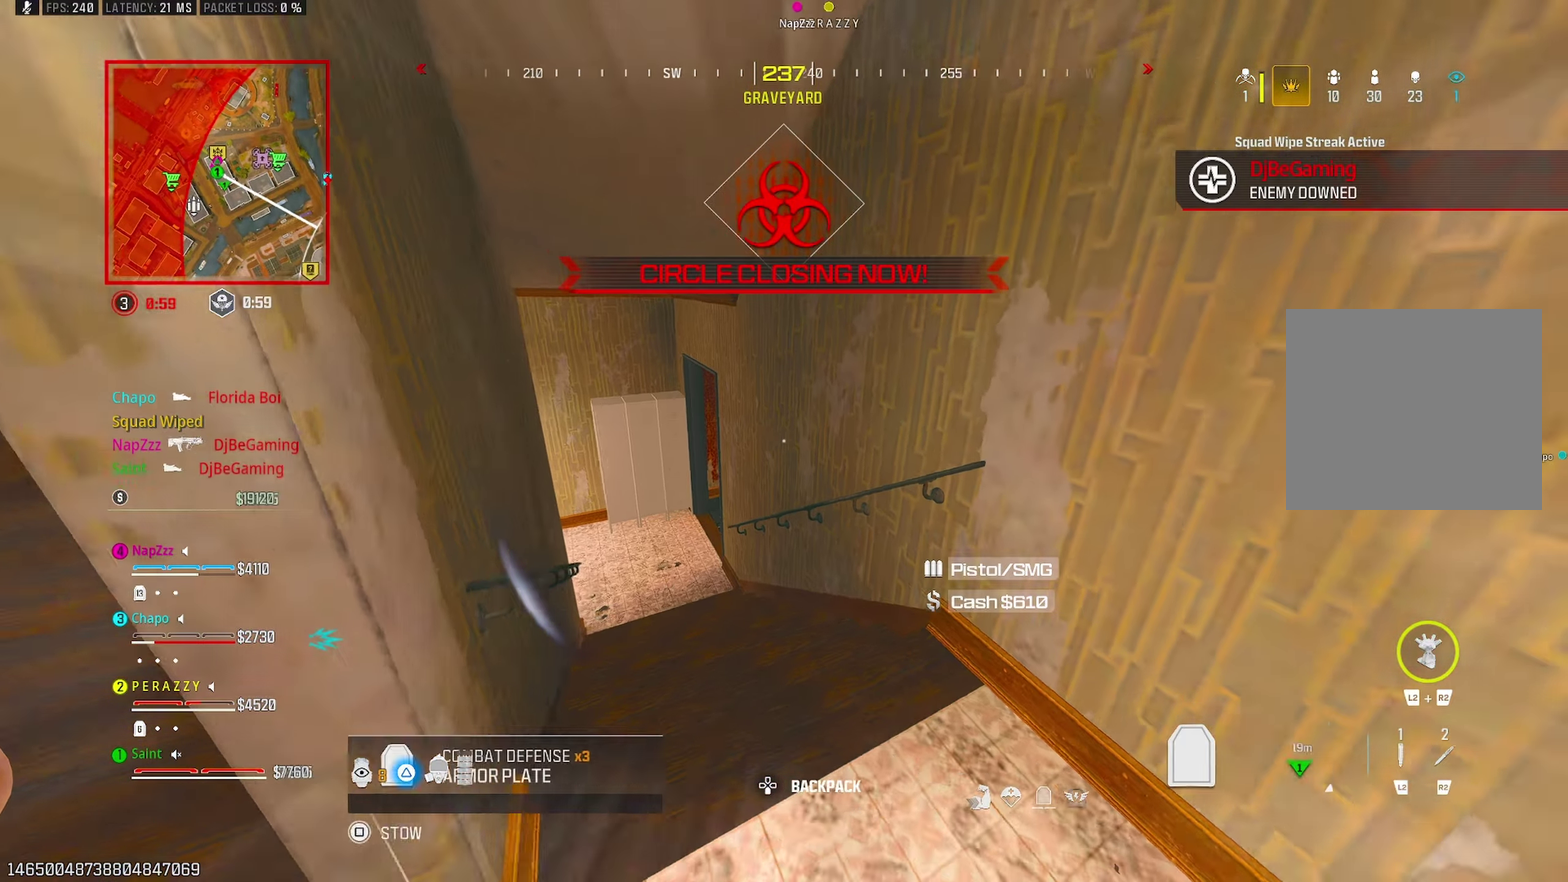
{"buttons": [], "left_stick": "up", "right_stick": "right"}
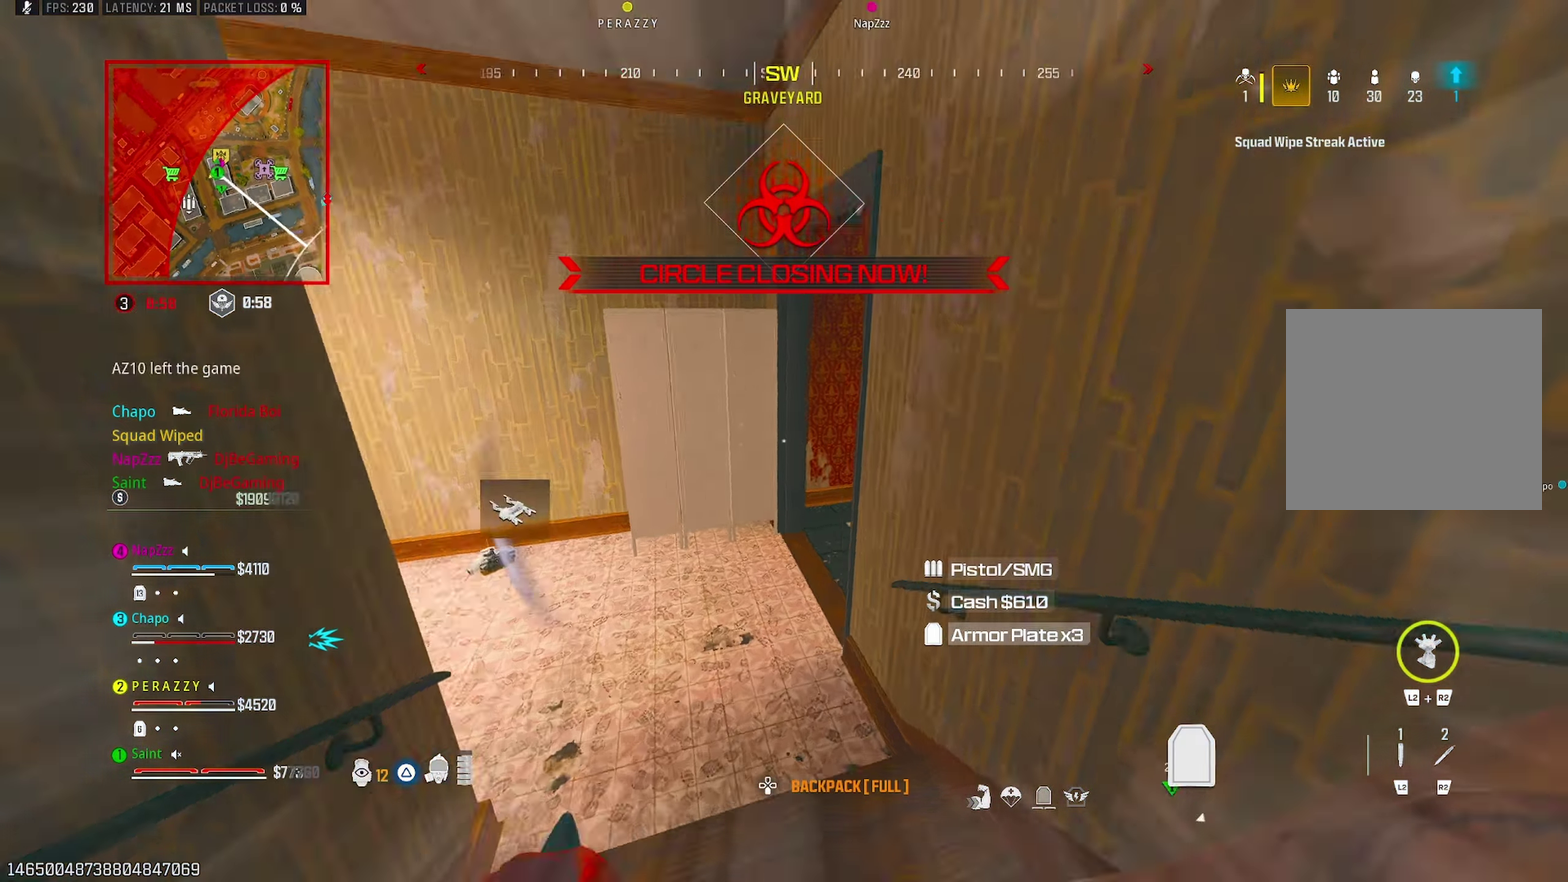
{"buttons": [], "left_stick": "up", "right_stick": "center", "button_events": [[100, "CROSS", "down"], [233, "CROSS", "up"]]}
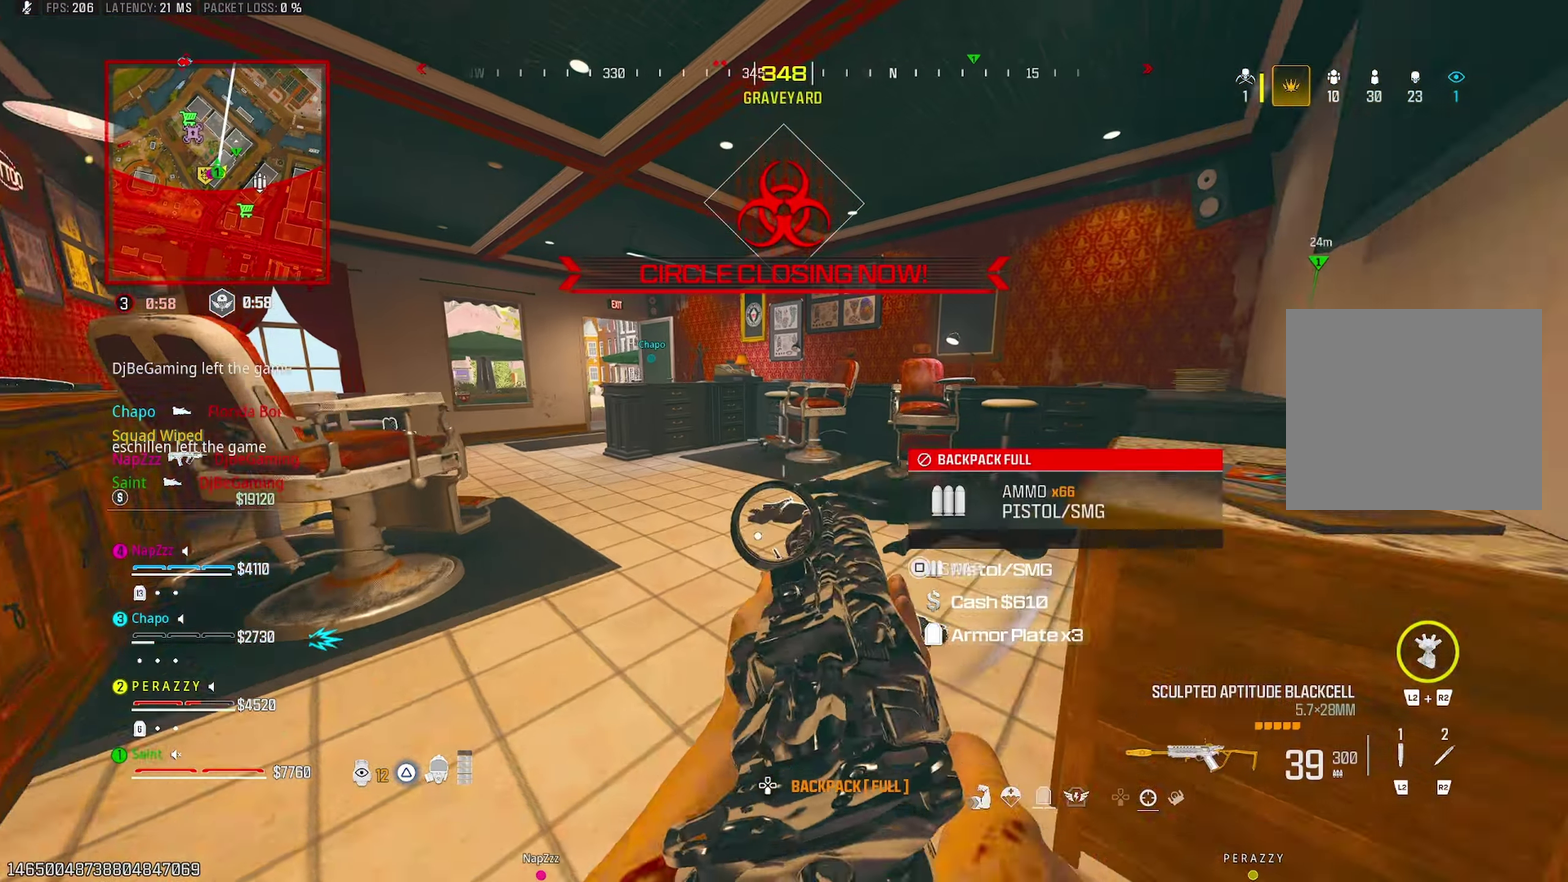
{"buttons": [], "left_stick": "up", "right_stick": "right", "button_events": [[133, "TRIANGLE", "down"], [250, "TRIANGLE", "up"], [333, "TRIANGLE", "down"], [383, "R3", "down"], [400, "TRIANGLE", "up"], [500, "R3", "up"]]}
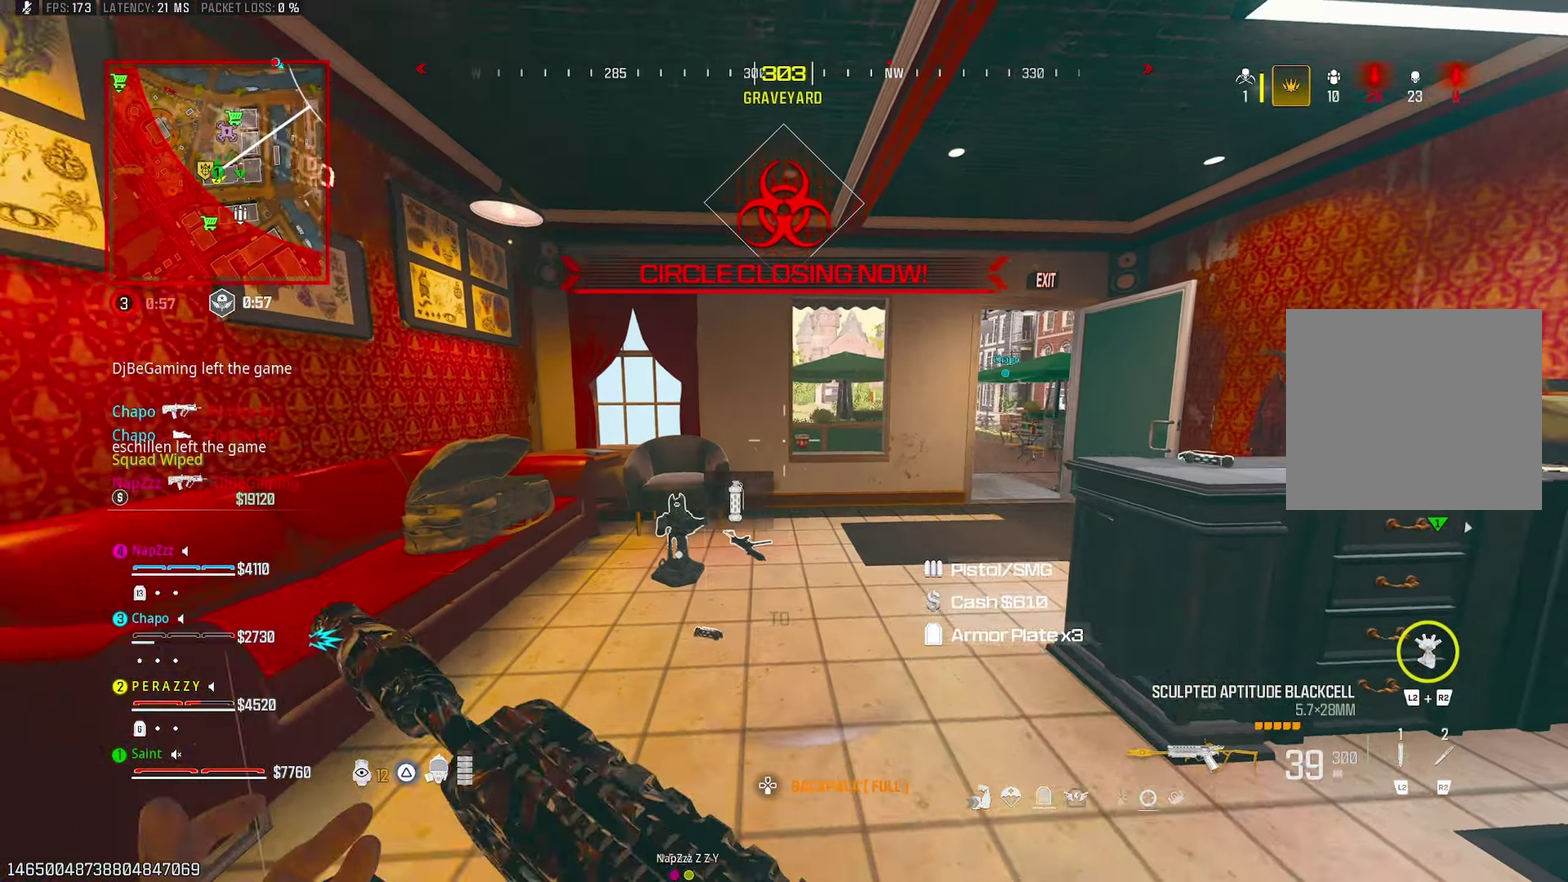
{"buttons": [], "left_stick": "up-right", "right_stick": "center", "button_events": [[33, "TRIANGLE", "down"], [100, "TRIANGLE", "up"], [150, "CROSS", "down"], [250, "CROSS", "up"]]}
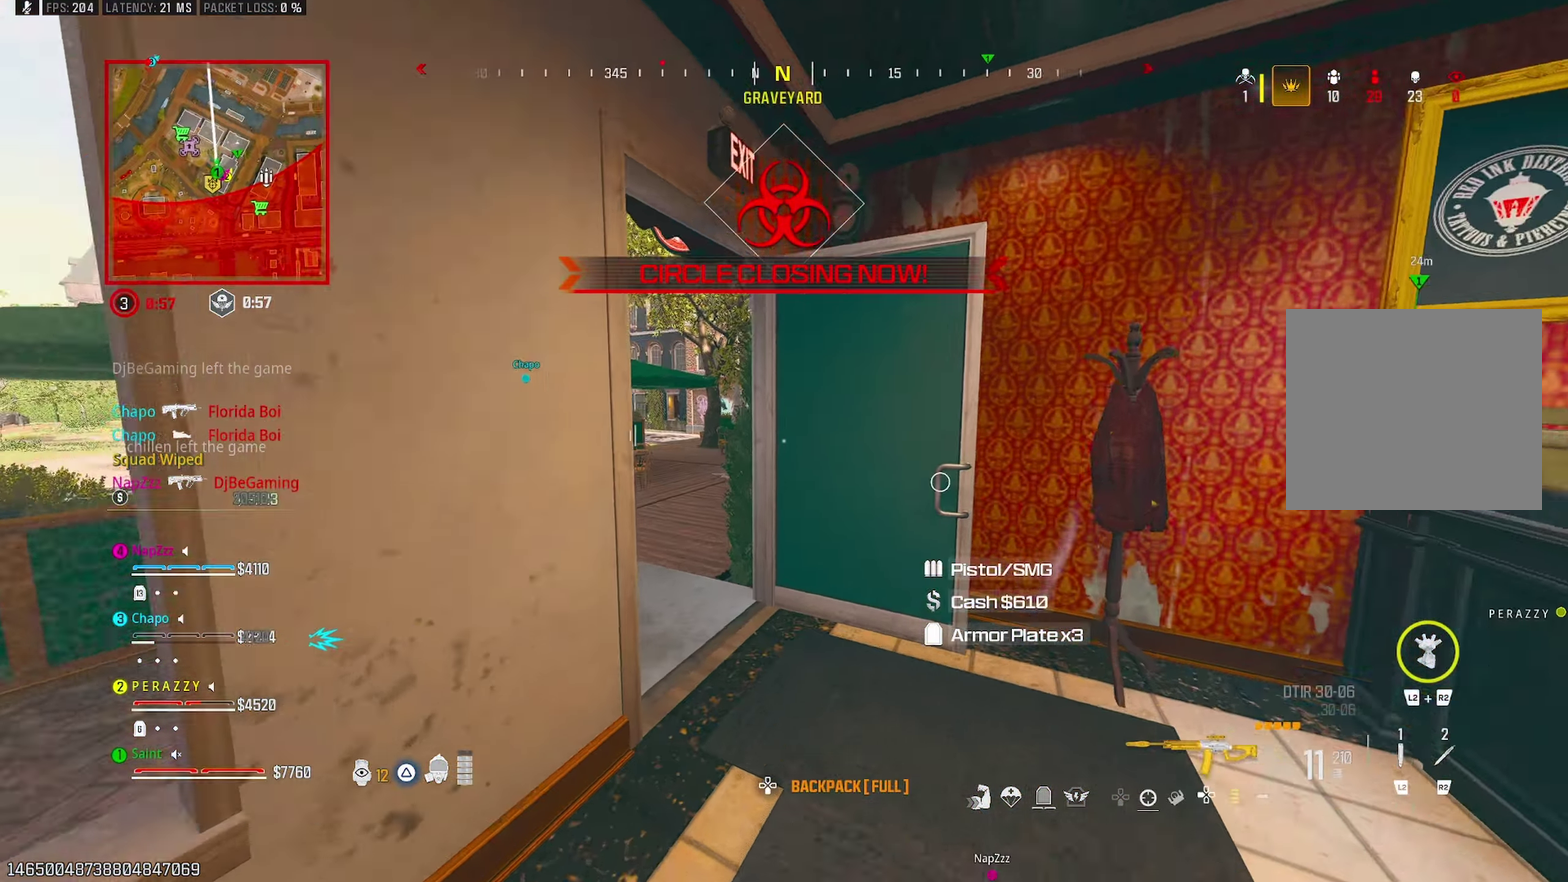
{"buttons": ["TRIANGLE"], "left_stick": "up", "right_stick": "right", "button_events": [[17, "TRIANGLE", "down"], [83, "TRIANGLE", "up"], [133, "TRIANGLE", "down"], [233, "TRIANGLE", "up"], [283, "TRIANGLE", "down"], [400, "TRIANGLE", "up"], [450, "TRIANGLE", "down"]]}
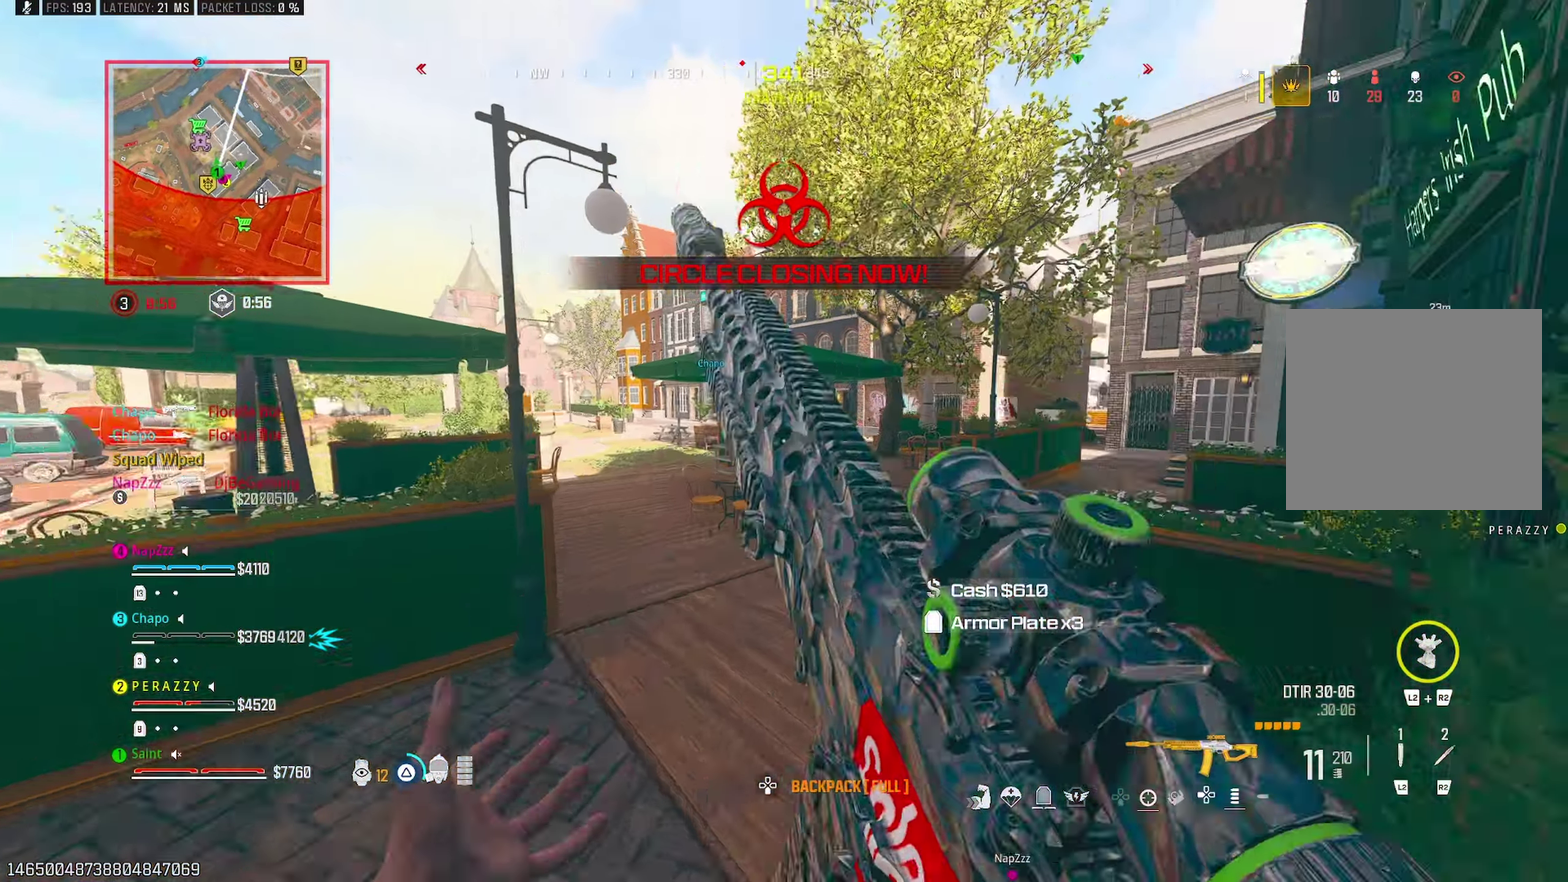
{"buttons": [], "left_stick": "up", "right_stick": "center", "button_events": [[33, "TRIANGLE", "up"], [133, "CROSS", "down"], [167, "SQUARE", "down"], [250, "SQUARE", "up"], [267, "CROSS", "up"], [417, "R3", "down"], [500, "R3", "up"]]}
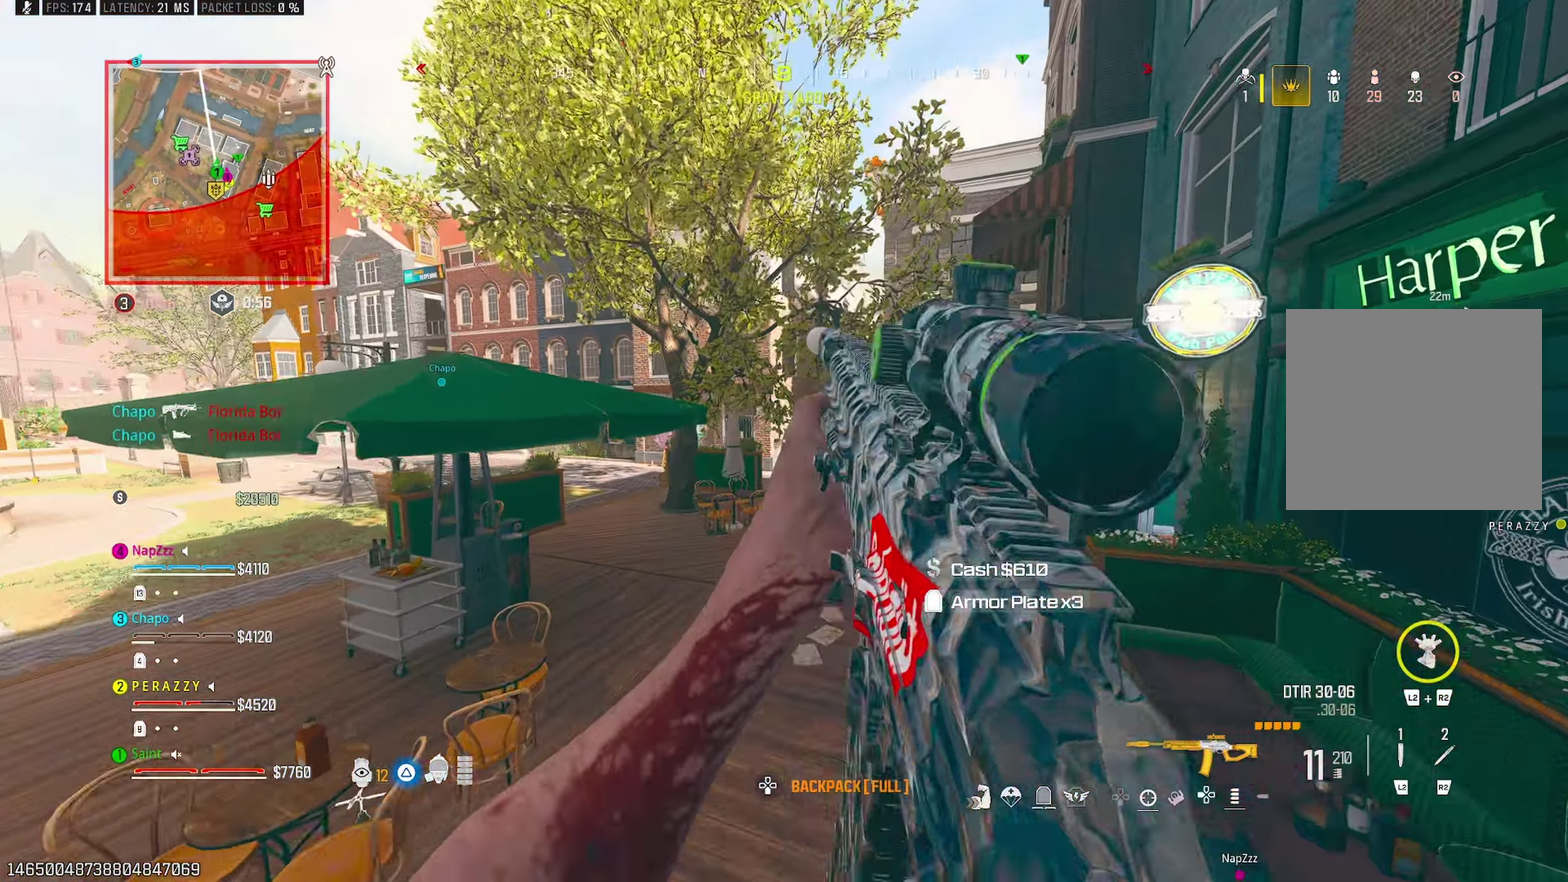
{"buttons": [], "left_stick": "up", "right_stick": "center", "button_events": []}
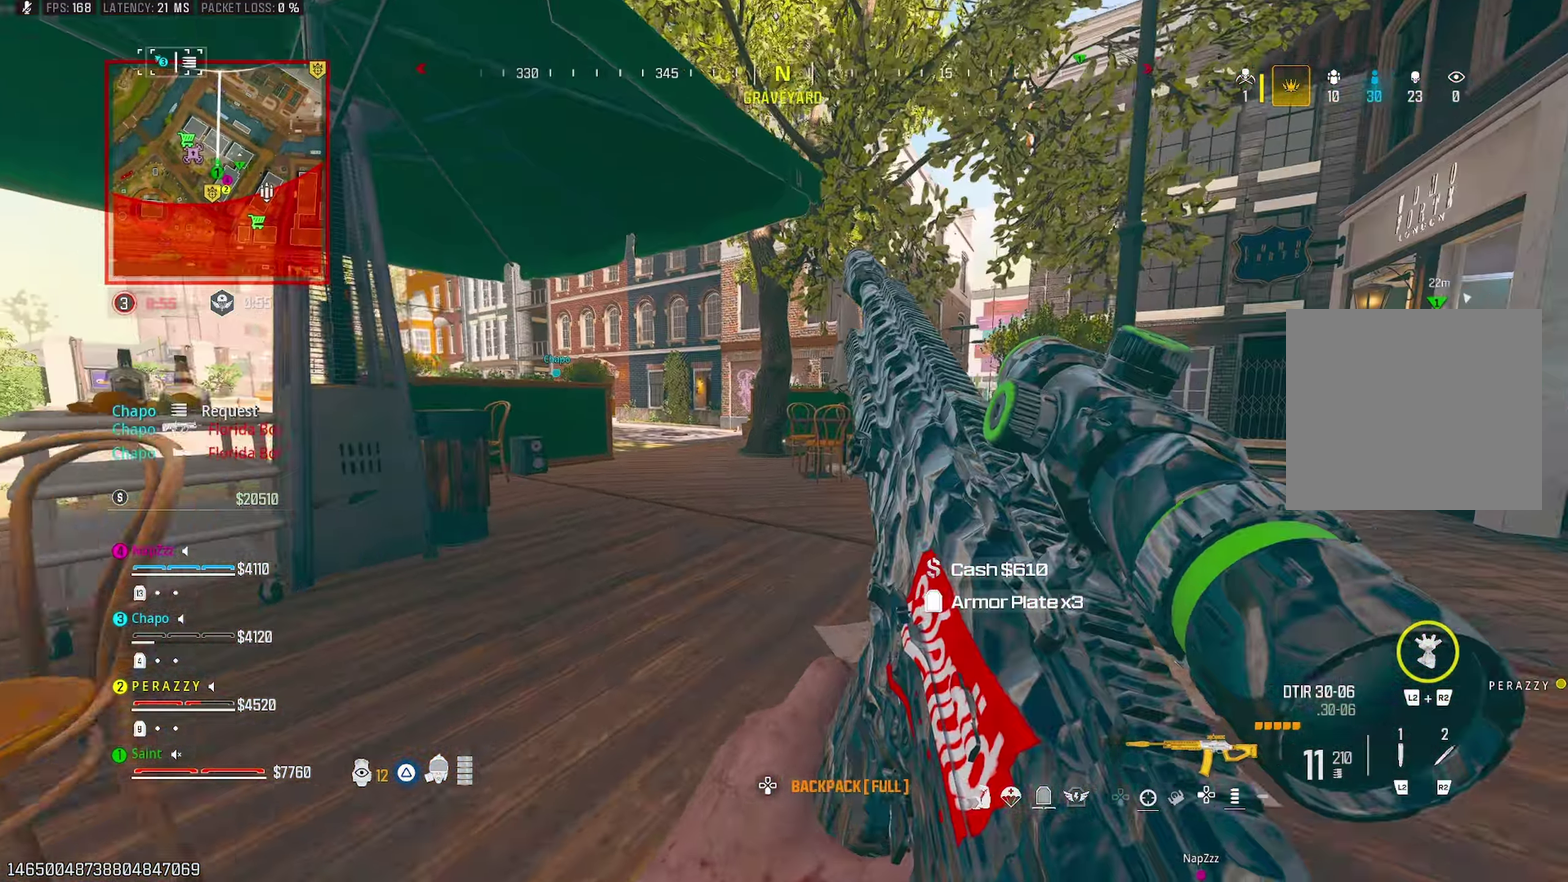
{"buttons": [], "left_stick": "up", "right_stick": "left", "button_events": [[233, "CROSS", "down"], [333, "CROSS", "up"]]}
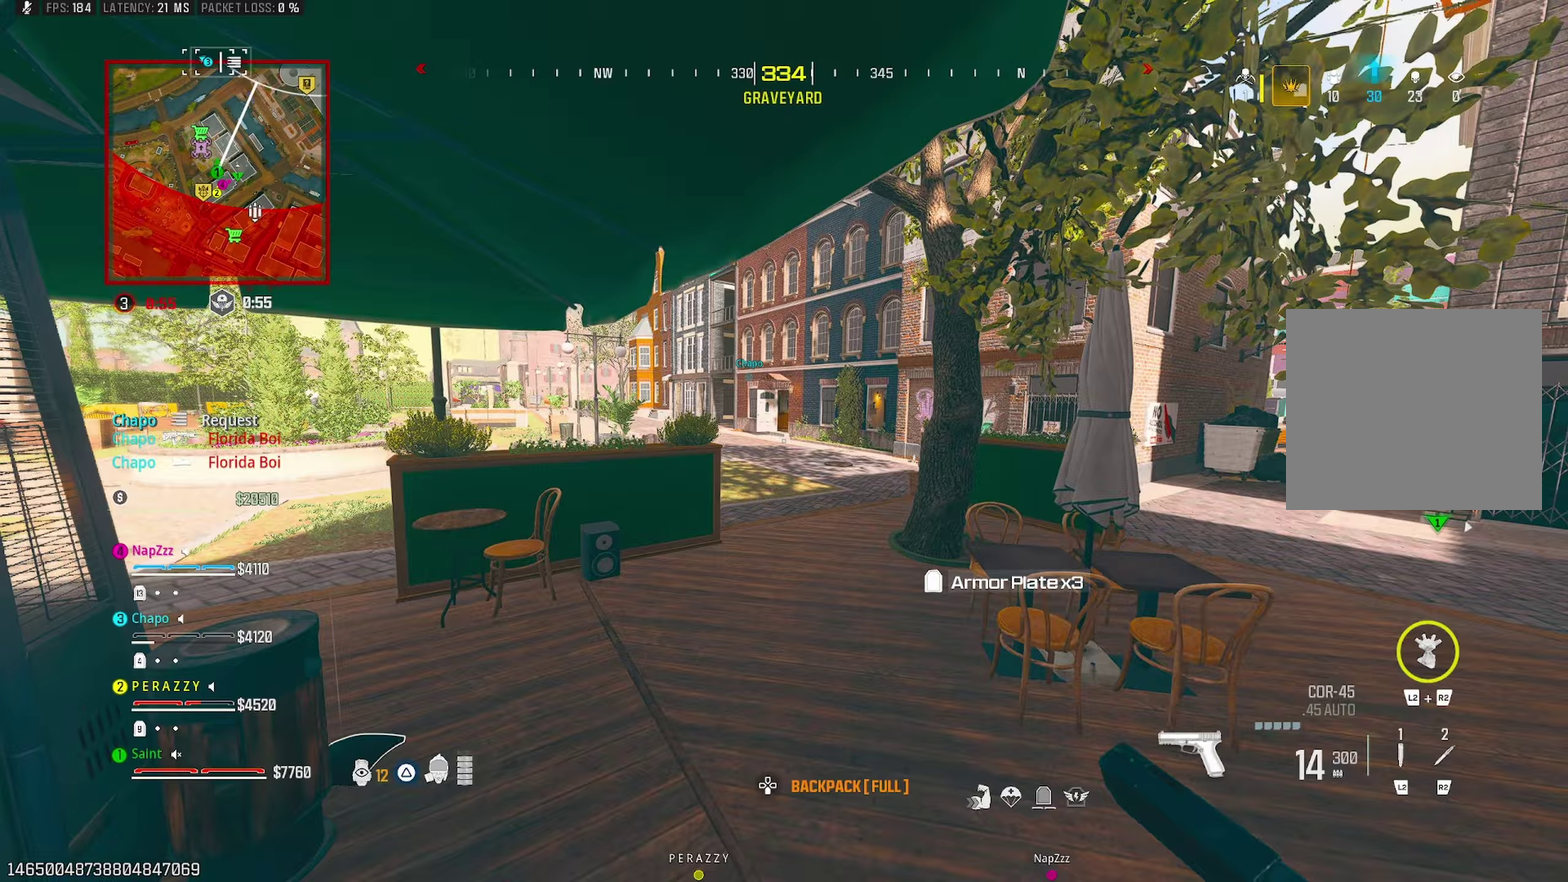
{"buttons": [], "left_stick": "right", "right_stick": "center", "button_events": [[350, "CROSS", "down"], [483, "CROSS", "up"]]}
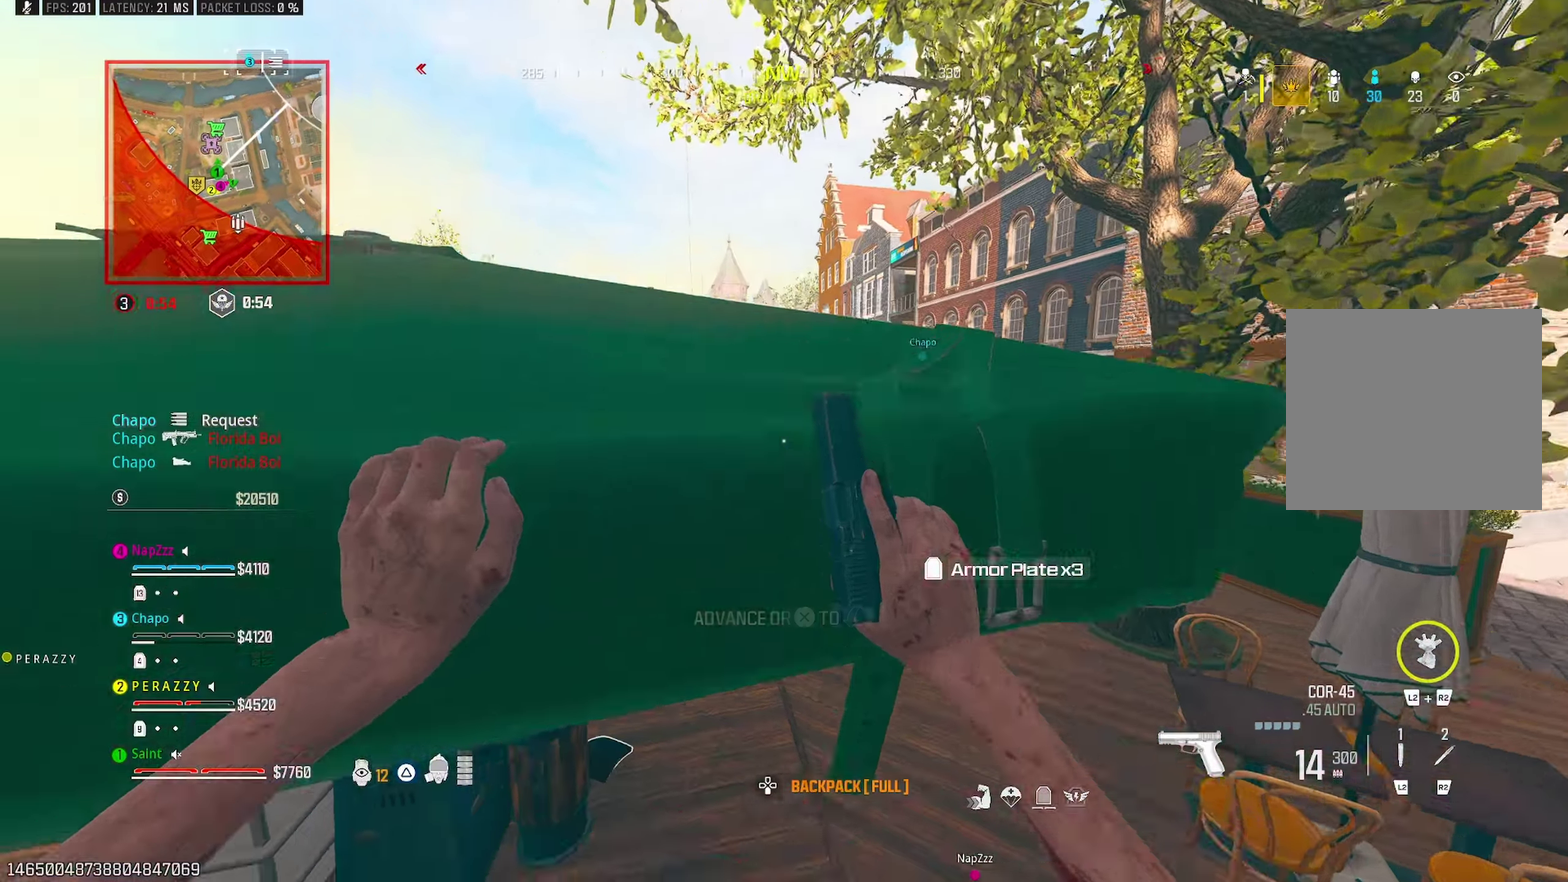
{"buttons": [], "left_stick": "up", "right_stick": "center", "button_events": []}
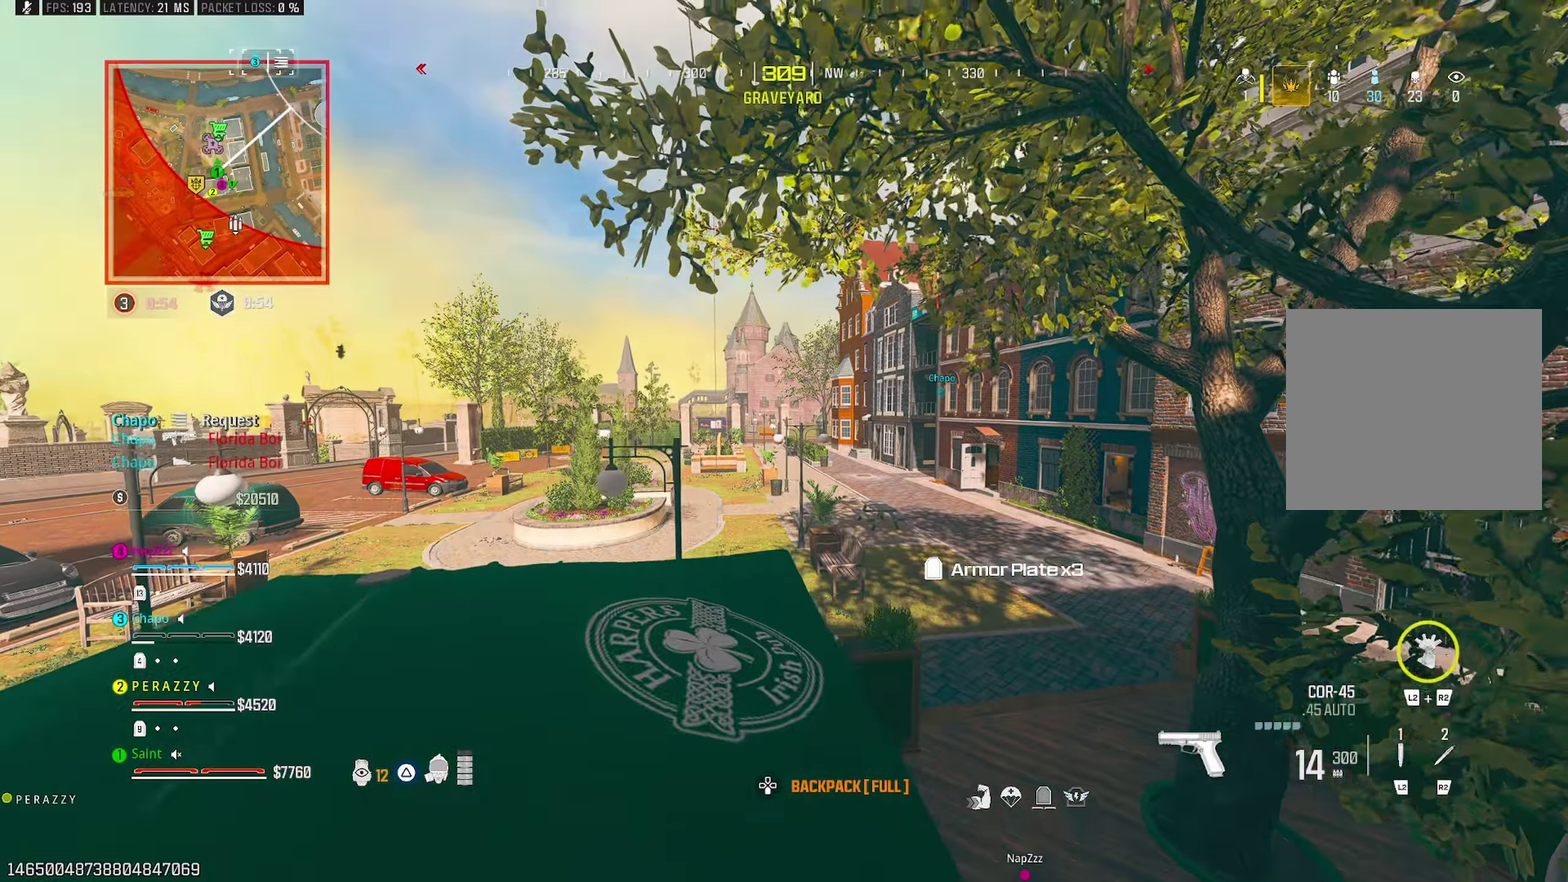
{"buttons": ["CROSS", "SQUARE"], "left_stick": "up-right", "right_stick": "center", "button_events": [[467, "CROSS", "down"], [500, "SQUARE", "down"]]}